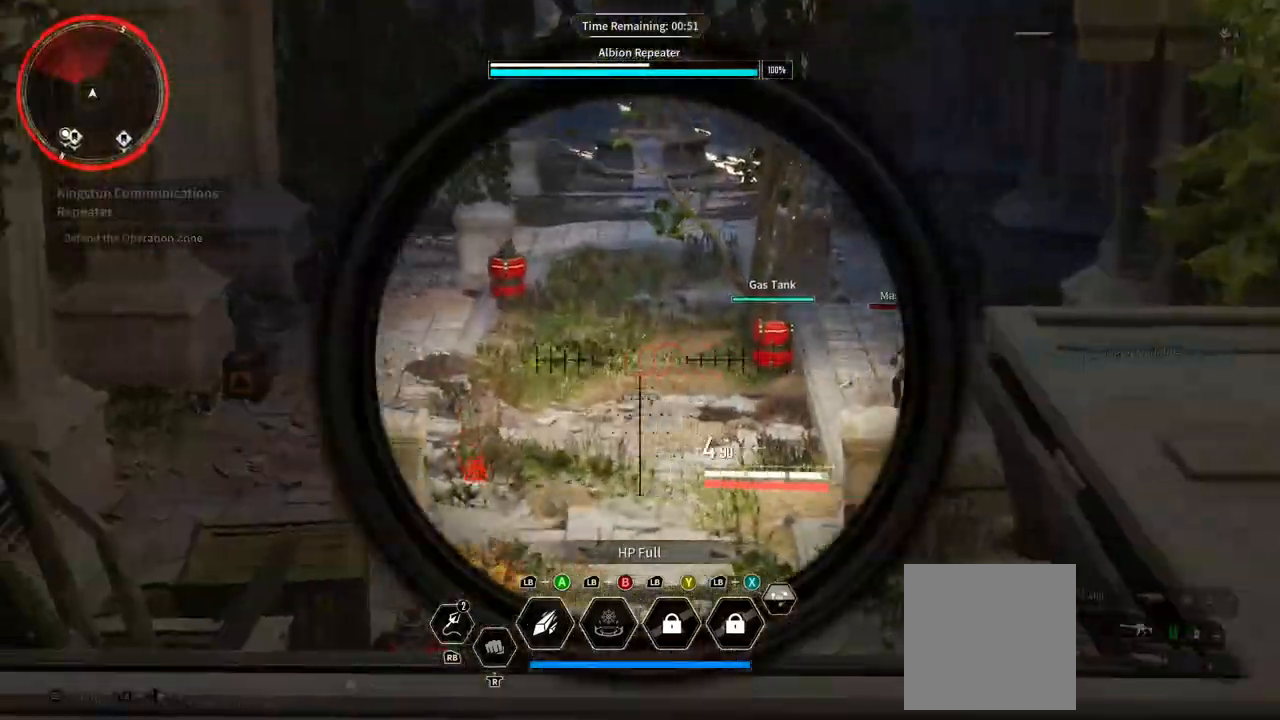
Gameplay with a controller (Xbox layout); each line is a JSON object with the inputs held at the frame after it (dt_ms = milliseconds from this image to that frame). "button_events" lists button changes between this image and that frame as [ms after this image, input, new state], when the widget could be followed in between (sticks are given only as held states). Not read: DPAD_LEFT DPAD_UP HOME SELECT START.
{"dt_ms": 1000, "buttons": ["L2"], "left_stick": "up-left", "right_stick": "right", "button_events": []}
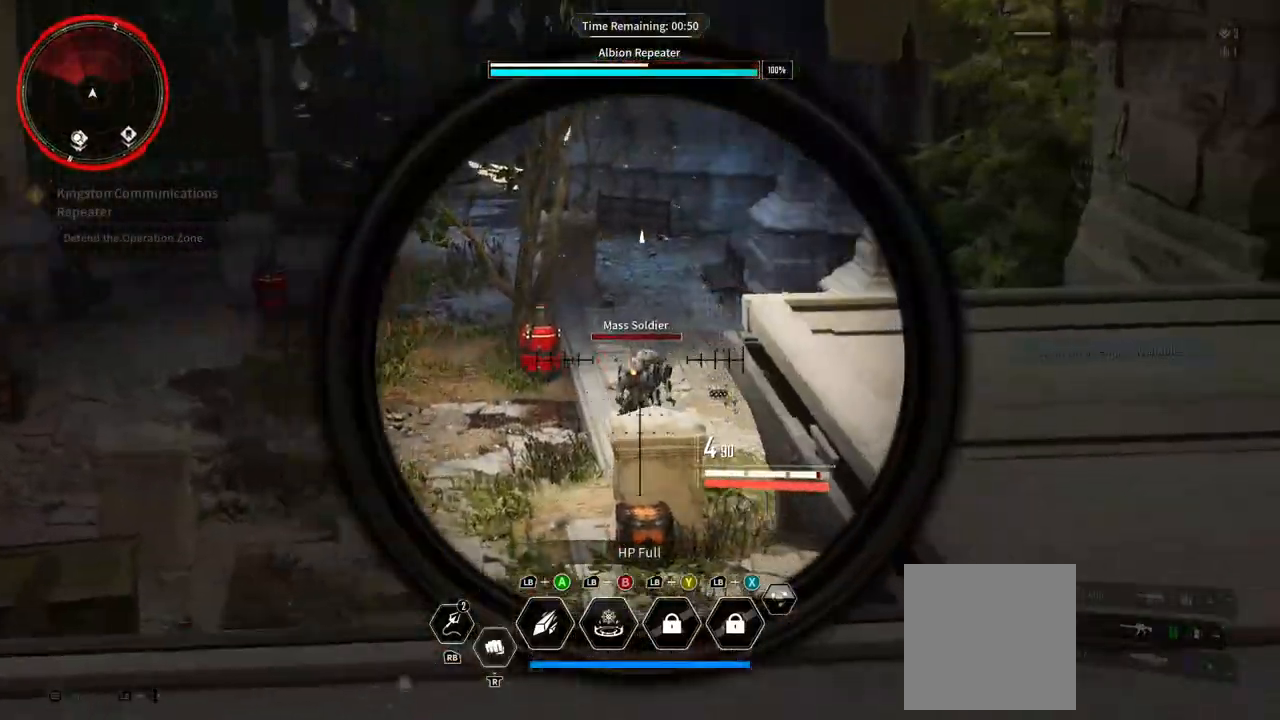
{"dt_ms": 500, "buttons": ["L2", "R2"], "left_stick": "down", "right_stick": "center", "button_events": [[100, "R2", "down"], [300, "R2", "up"], [500, "R2", "down"]]}
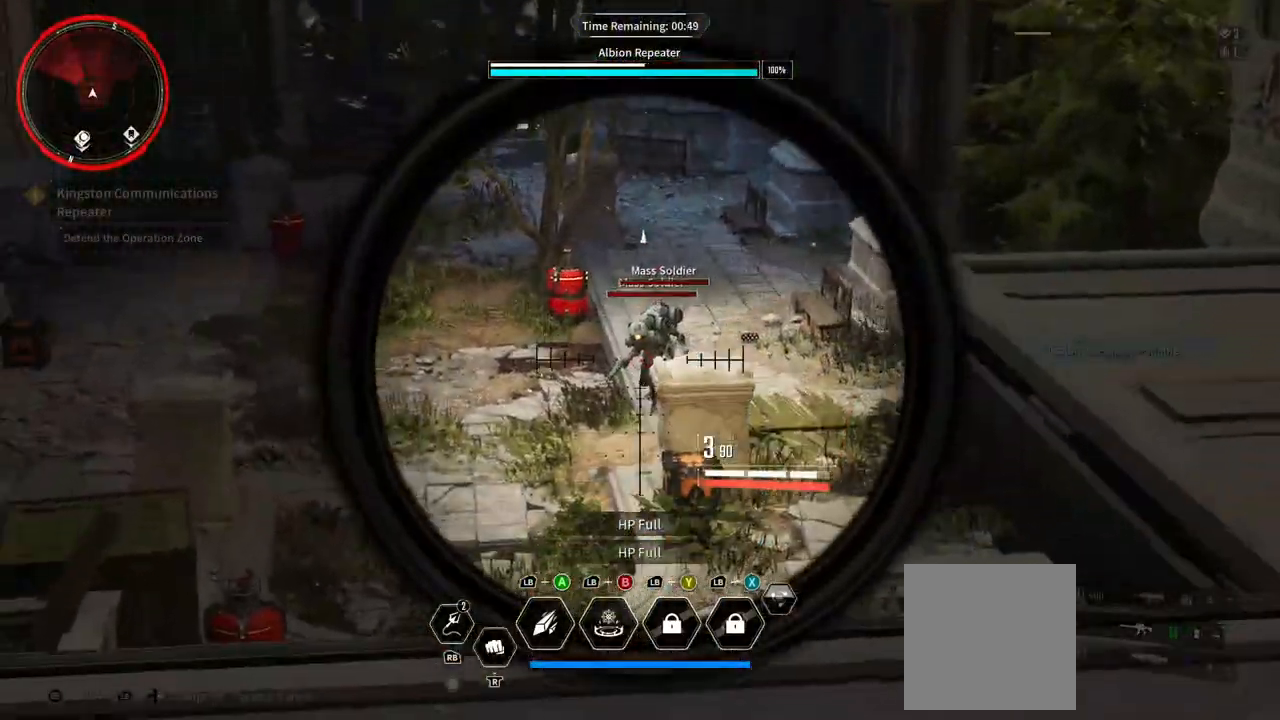
{"dt_ms": 500, "buttons": ["L2"], "left_stick": "left", "right_stick": "down-left", "button_events": [[183, "R2", "up"], [283, "R2", "down"], [467, "R2", "up"]]}
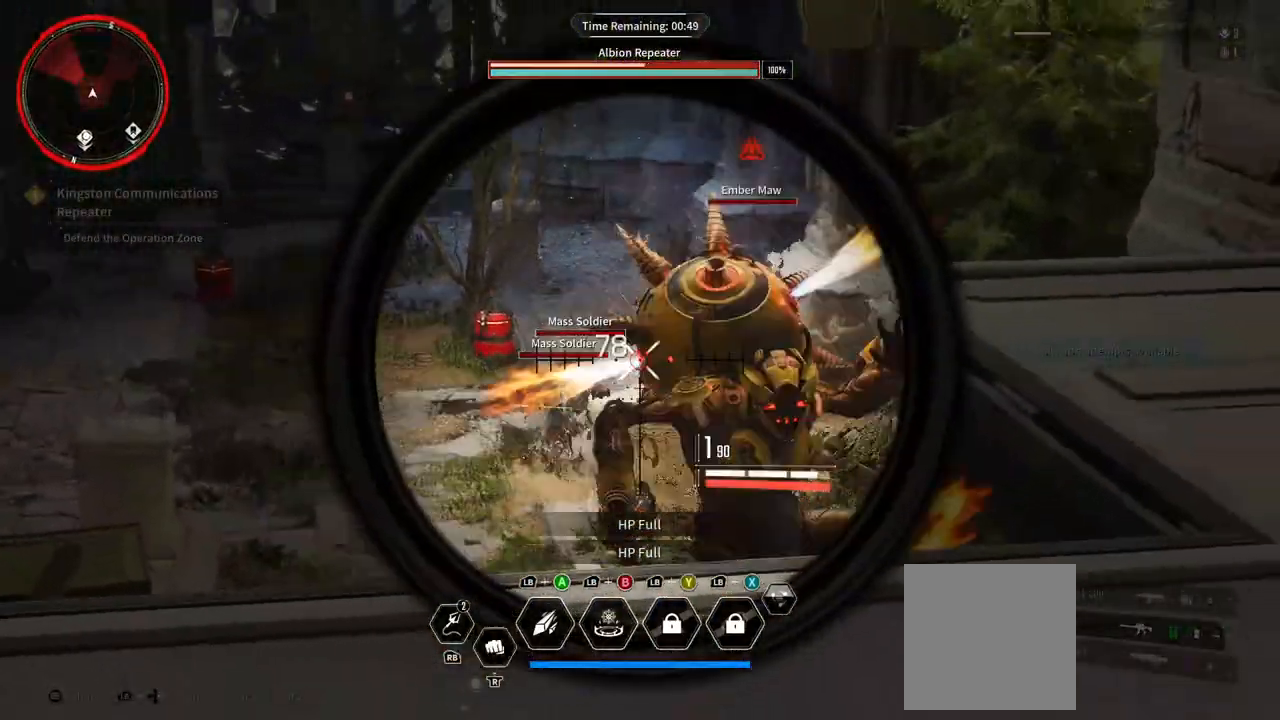
{"dt_ms": 500, "buttons": ["L2", "R2"], "left_stick": "center", "right_stick": "center", "button_events": [[350, "R2", "down"]]}